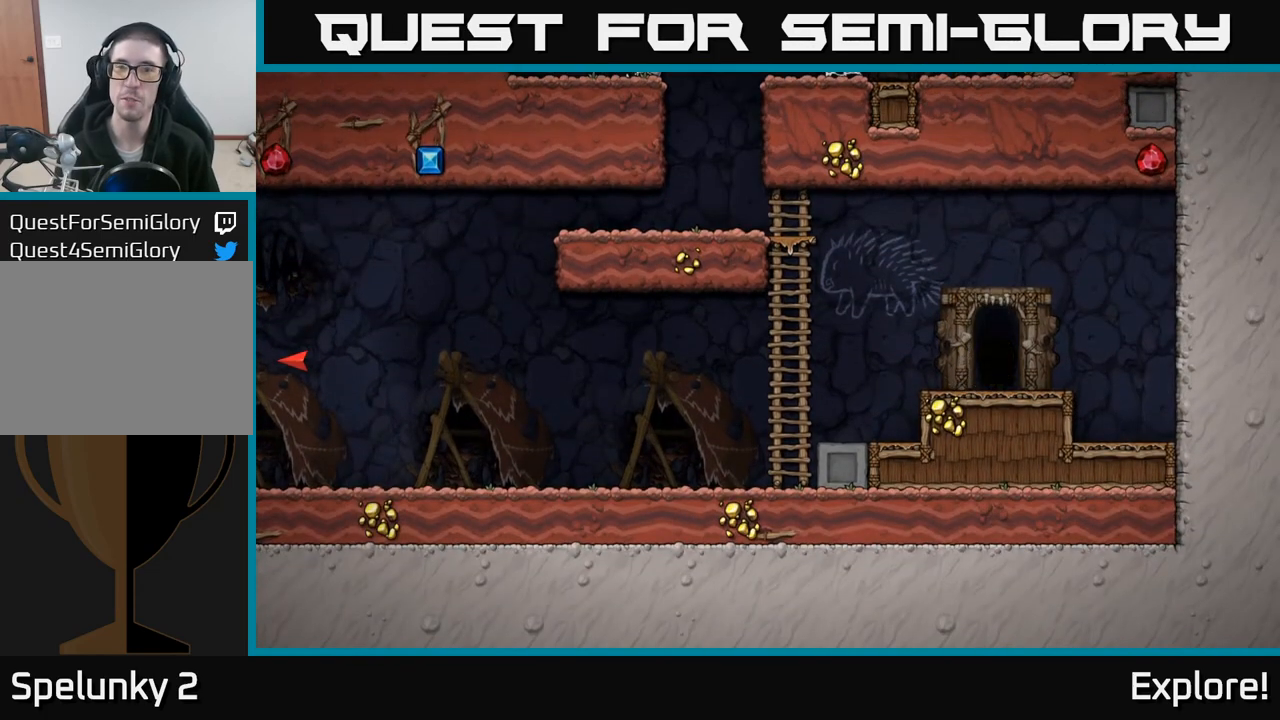
Gameplay with a controller (Xbox layout); each line is a JSON object with the inputs held at the frame after it. "events" lists button and stick changes between this image and that frame as [ms after this image, input, new state], when the widget could be followed in between.
{"buttons": [], "left_stick": "center", "right_stick": "center", "events": []}
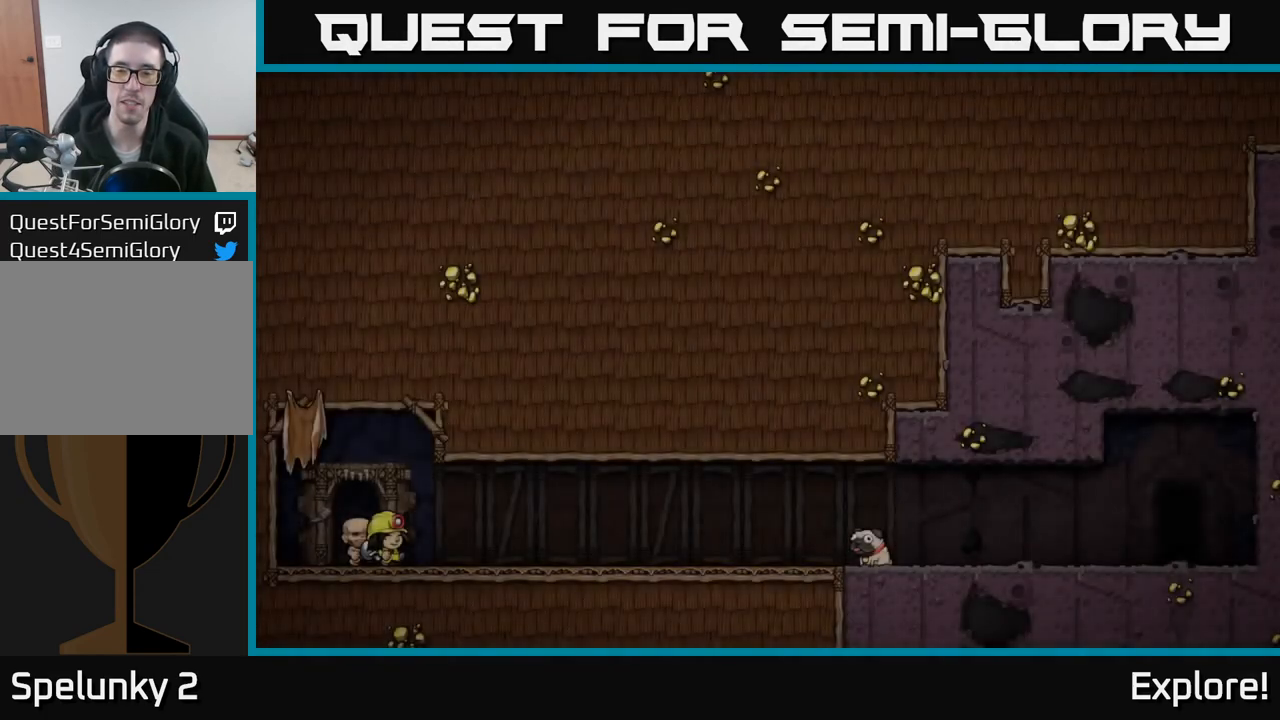
{"buttons": [], "left_stick": "center", "right_stick": "center", "events": []}
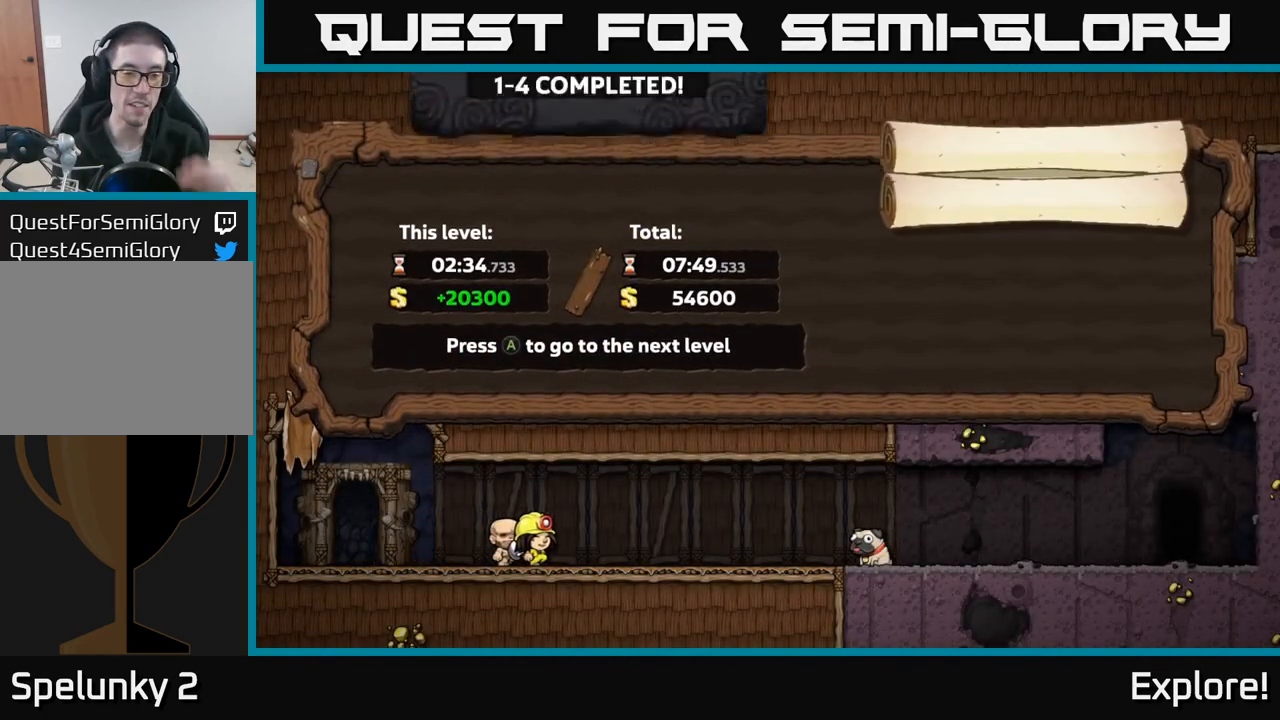
{"buttons": [], "left_stick": "center", "right_stick": "center", "events": []}
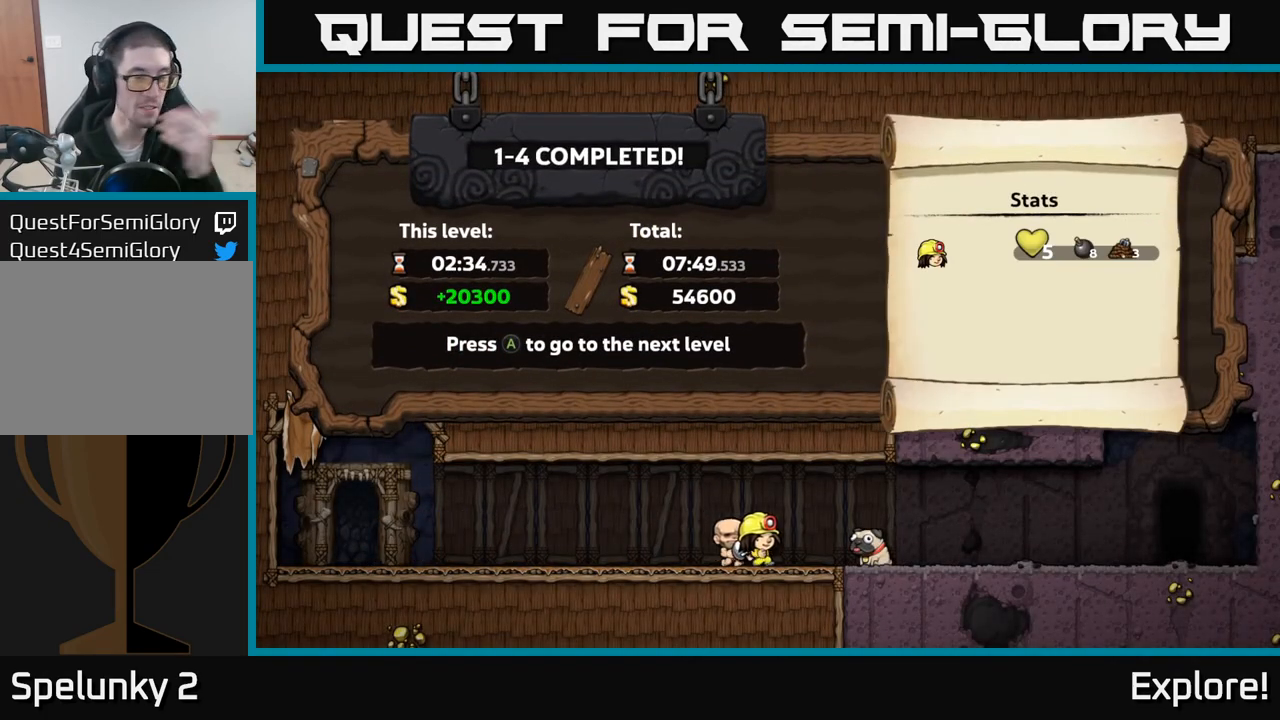
{"buttons": [], "left_stick": "center", "right_stick": "center", "events": []}
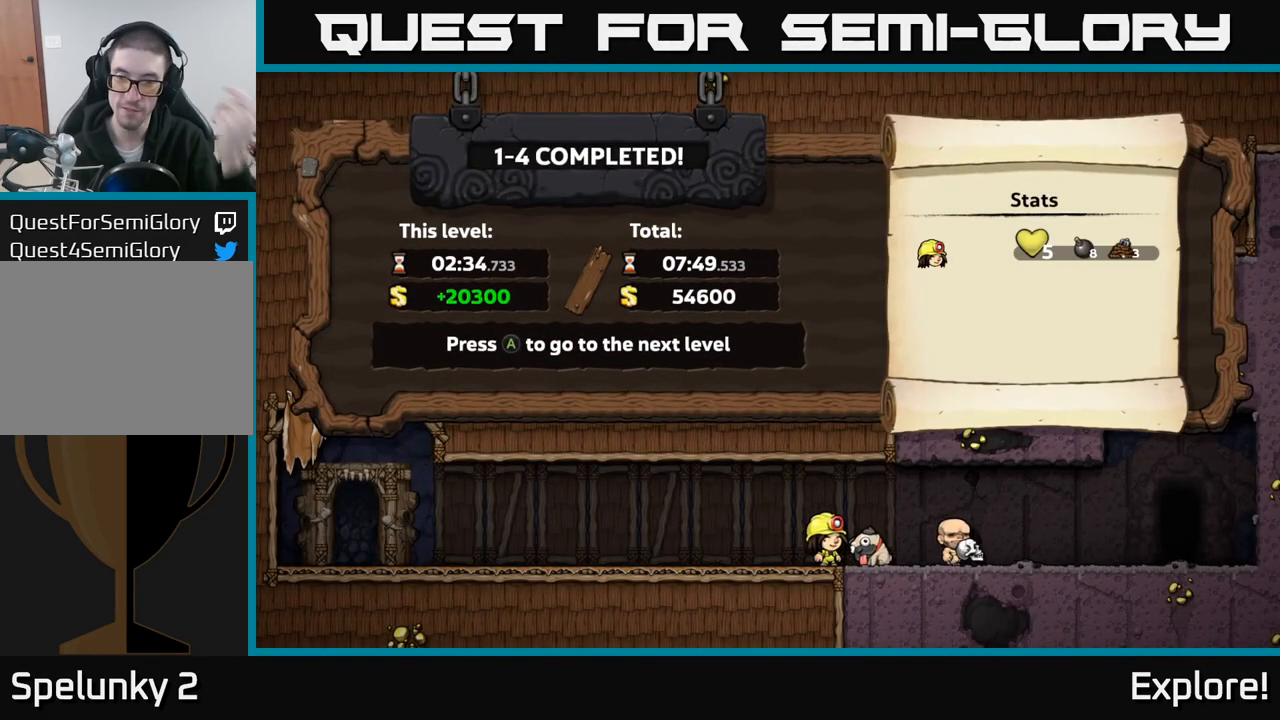
{"buttons": [], "left_stick": "center", "right_stick": "center", "events": []}
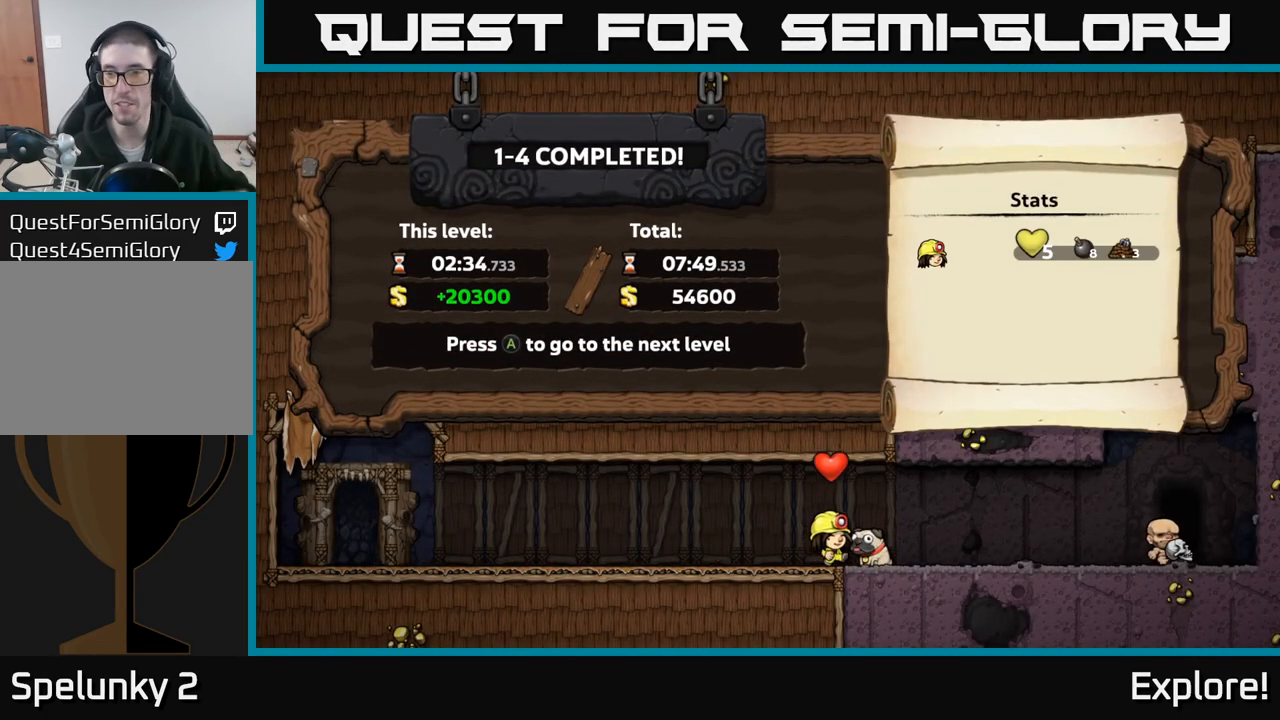
{"buttons": [], "left_stick": "center", "right_stick": "center", "events": []}
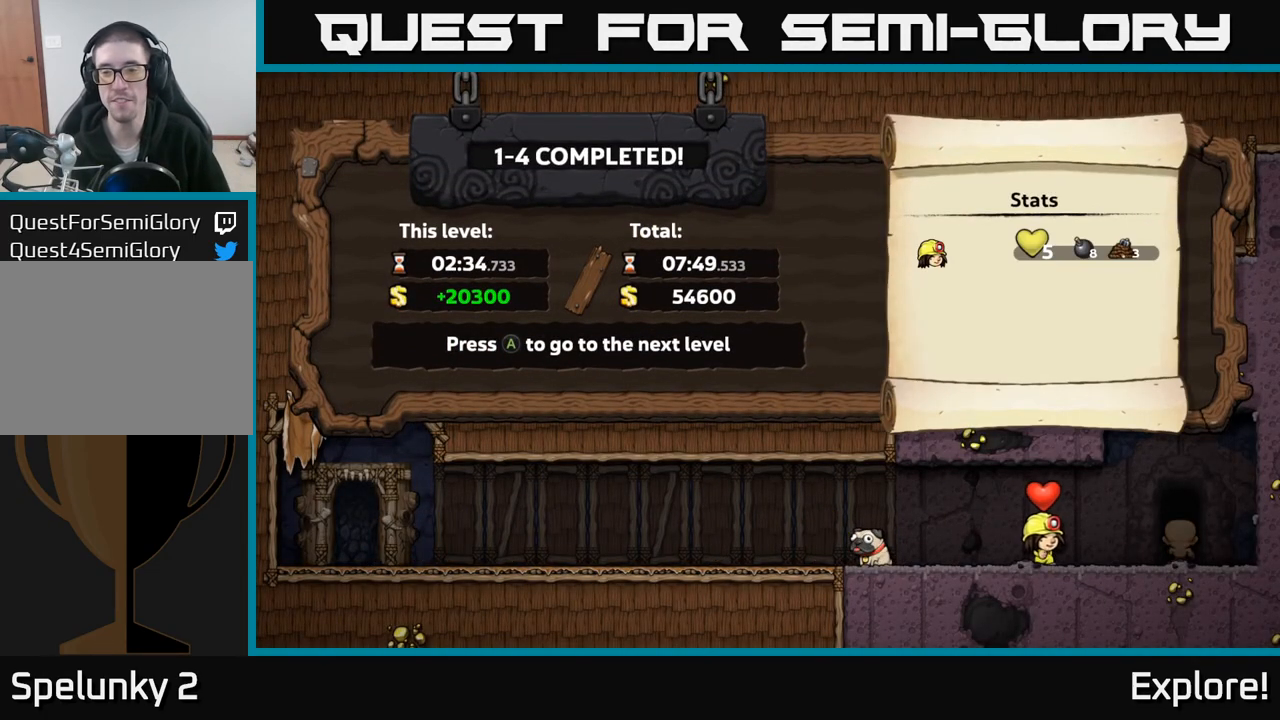
{"buttons": [], "left_stick": "center", "right_stick": "center", "events": []}
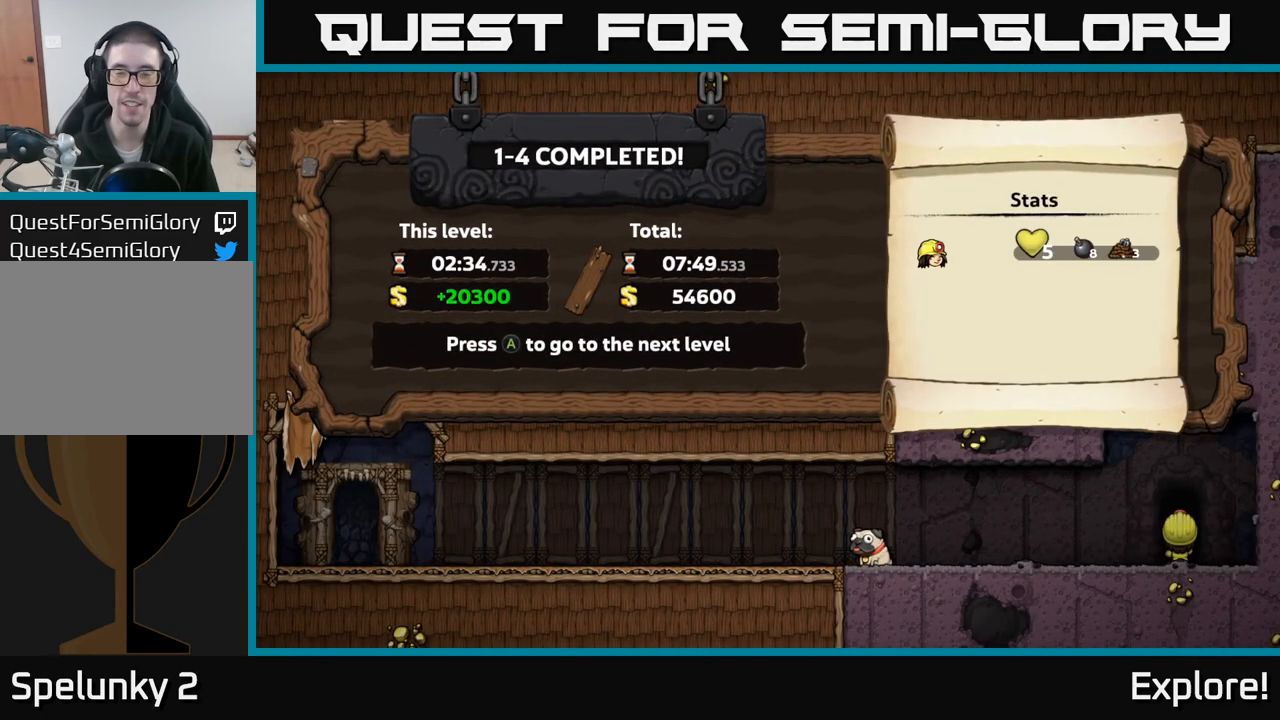
{"buttons": [], "left_stick": "center", "right_stick": "center", "events": [[183, "A", "down"], [267, "A", "up"]]}
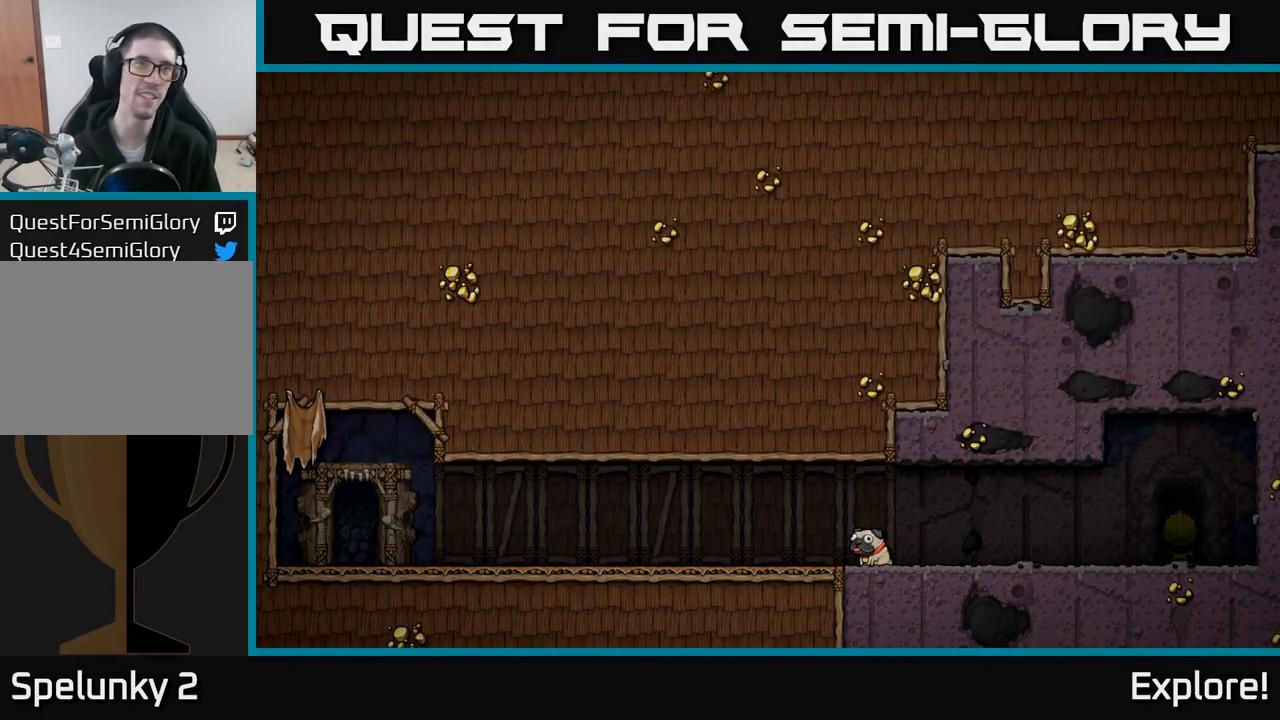
{"buttons": [], "left_stick": "center", "right_stick": "center", "events": []}
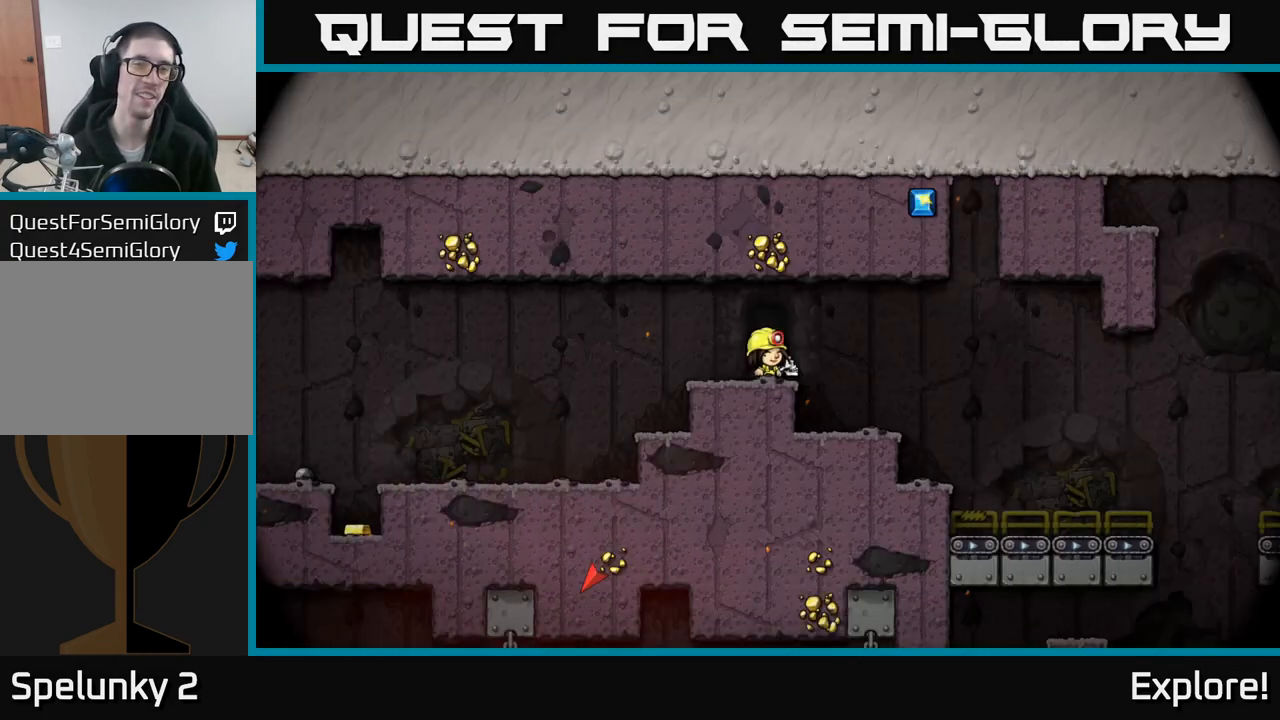
{"buttons": [], "left_stick": "center", "right_stick": "center", "events": []}
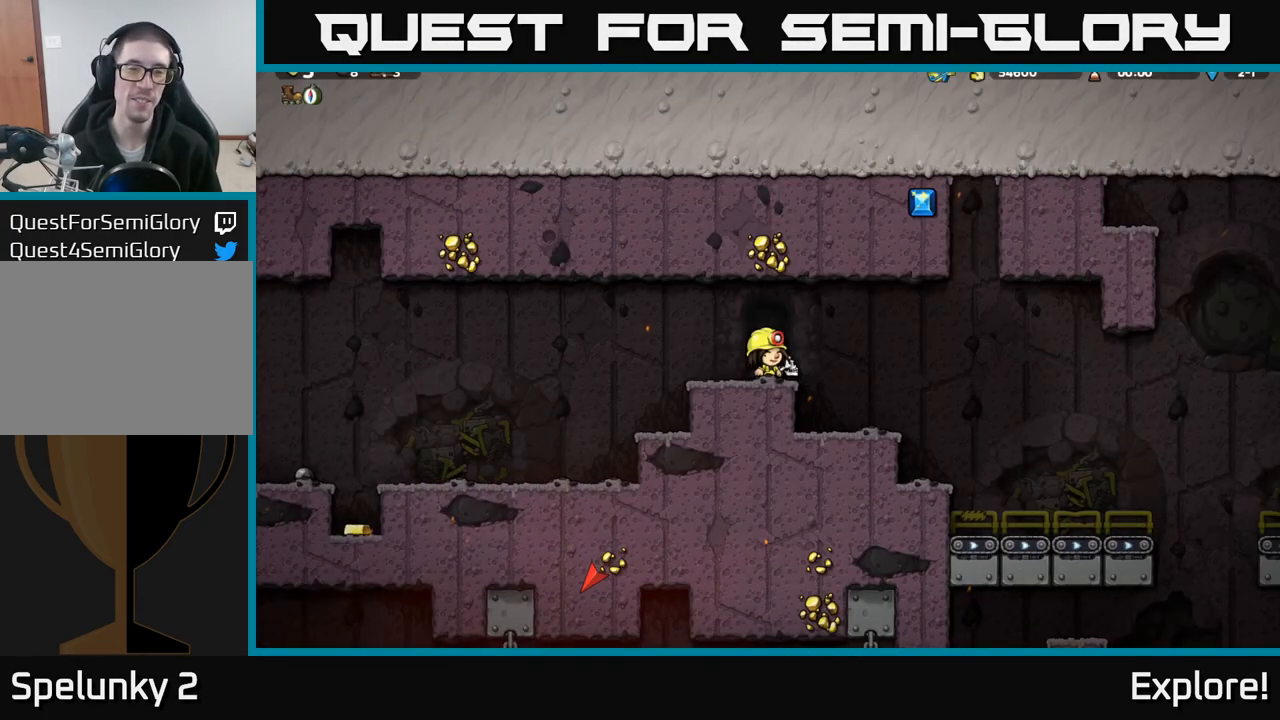
{"buttons": ["DPAD_LEFT"], "left_stick": "center", "right_stick": "center", "events": [[33, "DPAD_LEFT", "down"]]}
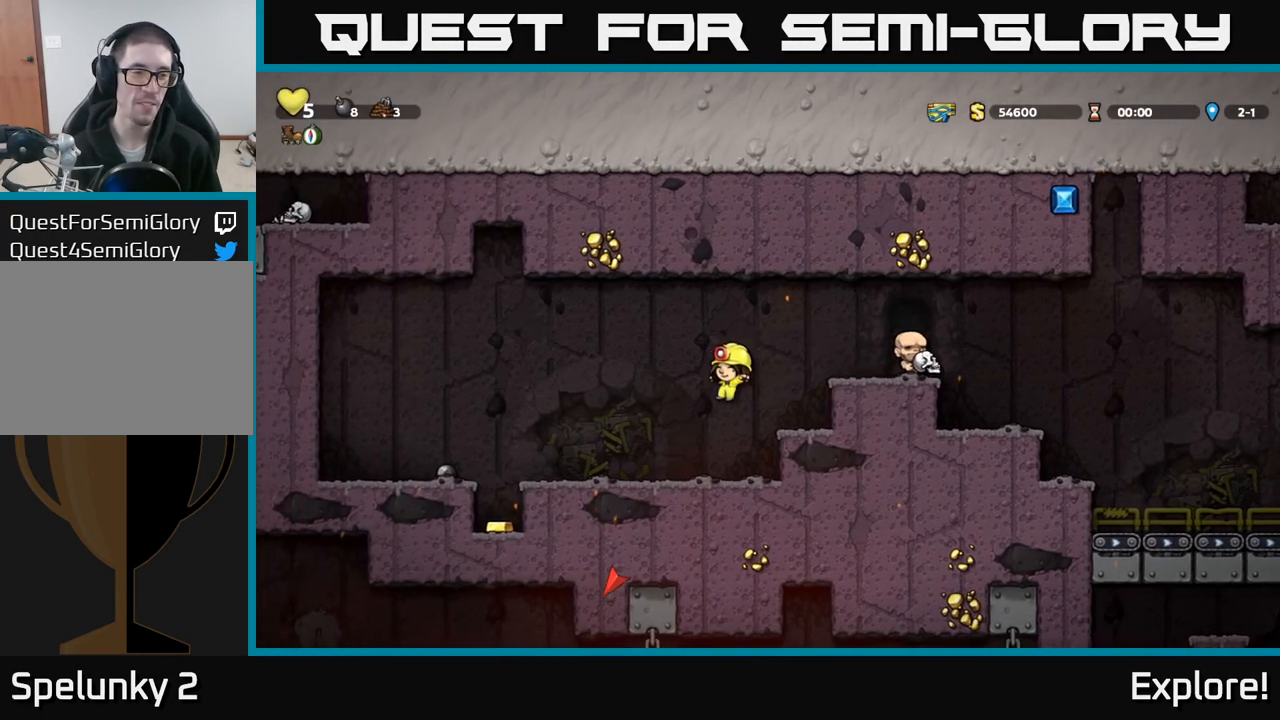
{"buttons": [], "left_stick": "center", "right_stick": "center", "events": [[467, "DPAD_LEFT", "up"]]}
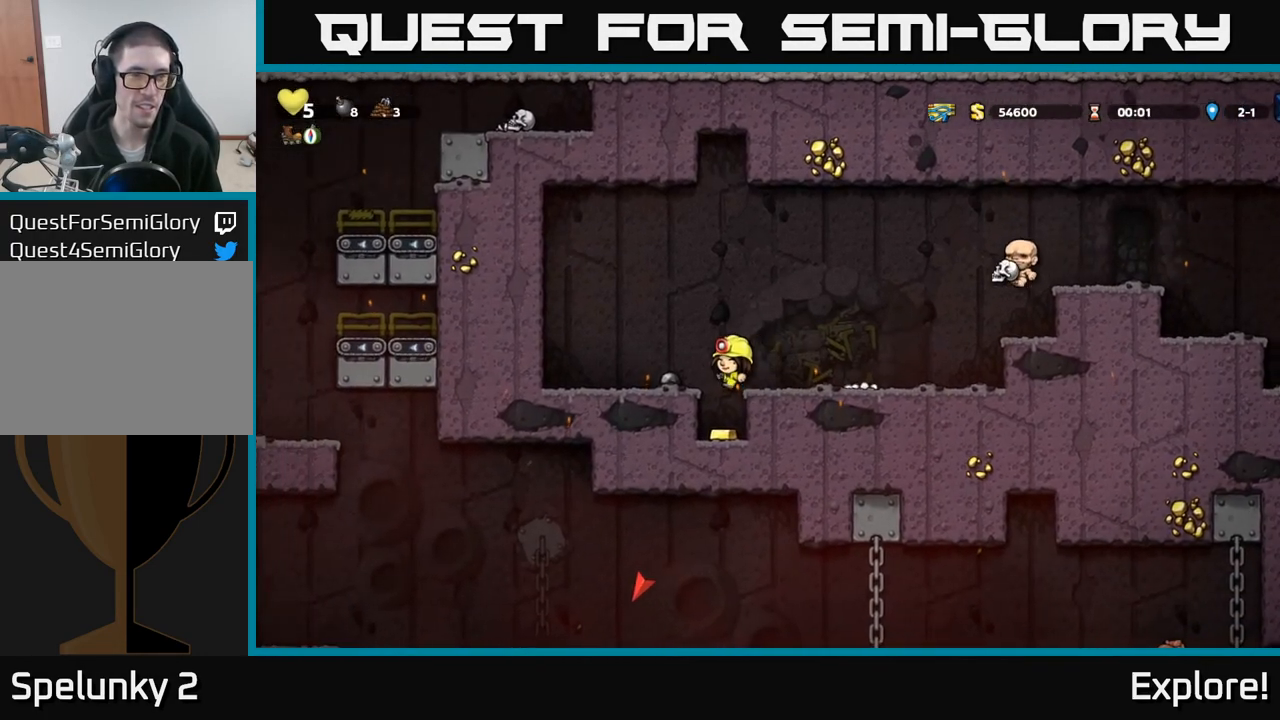
{"buttons": ["DPAD_DOWN"], "left_stick": "center", "right_stick": "center", "events": [[467, "DPAD_DOWN", "down"]]}
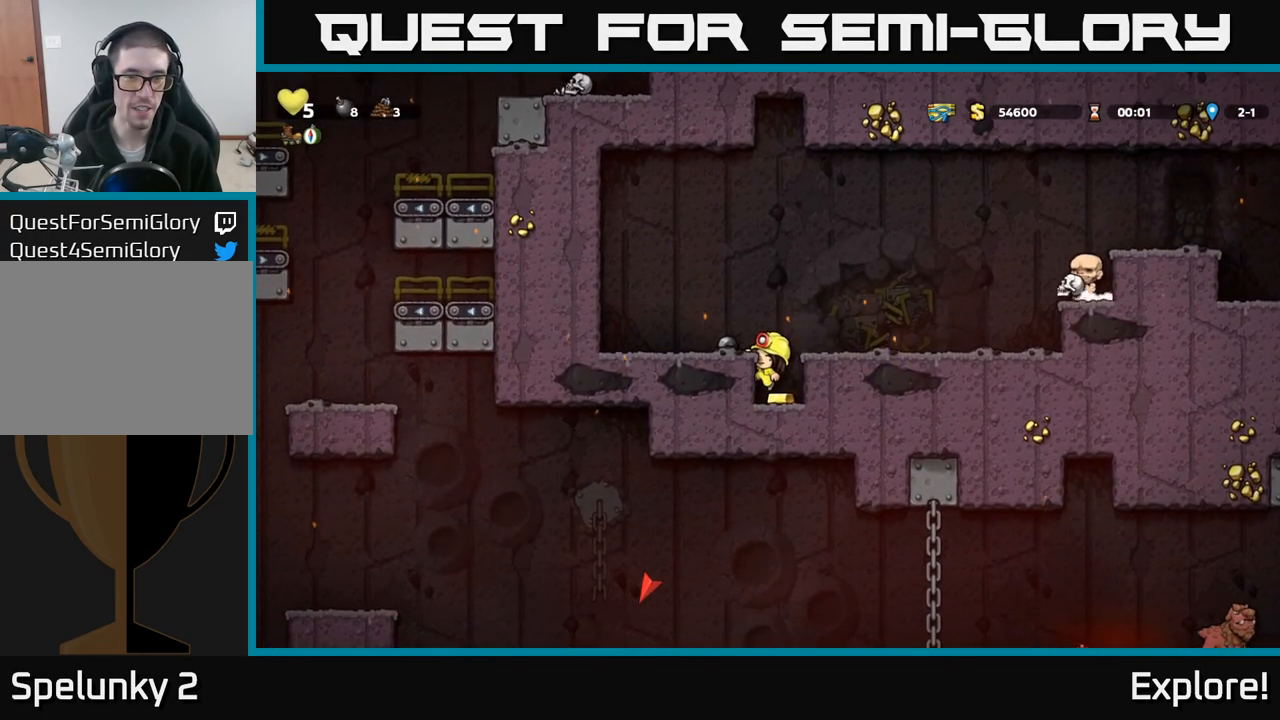
{"buttons": ["DPAD_LEFT"], "left_stick": "center", "right_stick": "center", "events": [[50, "A", "down"], [133, "A", "up"], [267, "DPAD_DOWN", "up"], [300, "A", "down"], [333, "DPAD_LEFT", "down"], [450, "A", "up"]]}
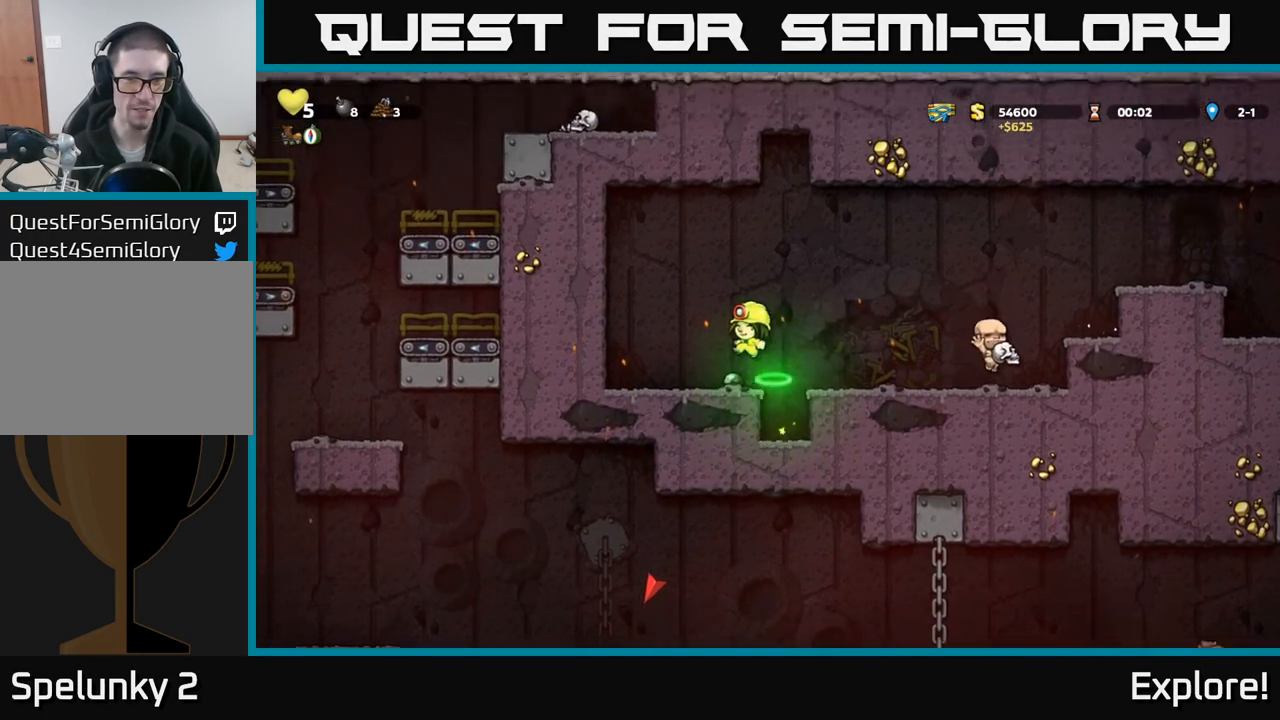
{"buttons": ["DPAD_DOWN"], "left_stick": "center", "right_stick": "center", "events": [[350, "DPAD_DOWN", "down"], [350, "DPAD_LEFT", "up"]]}
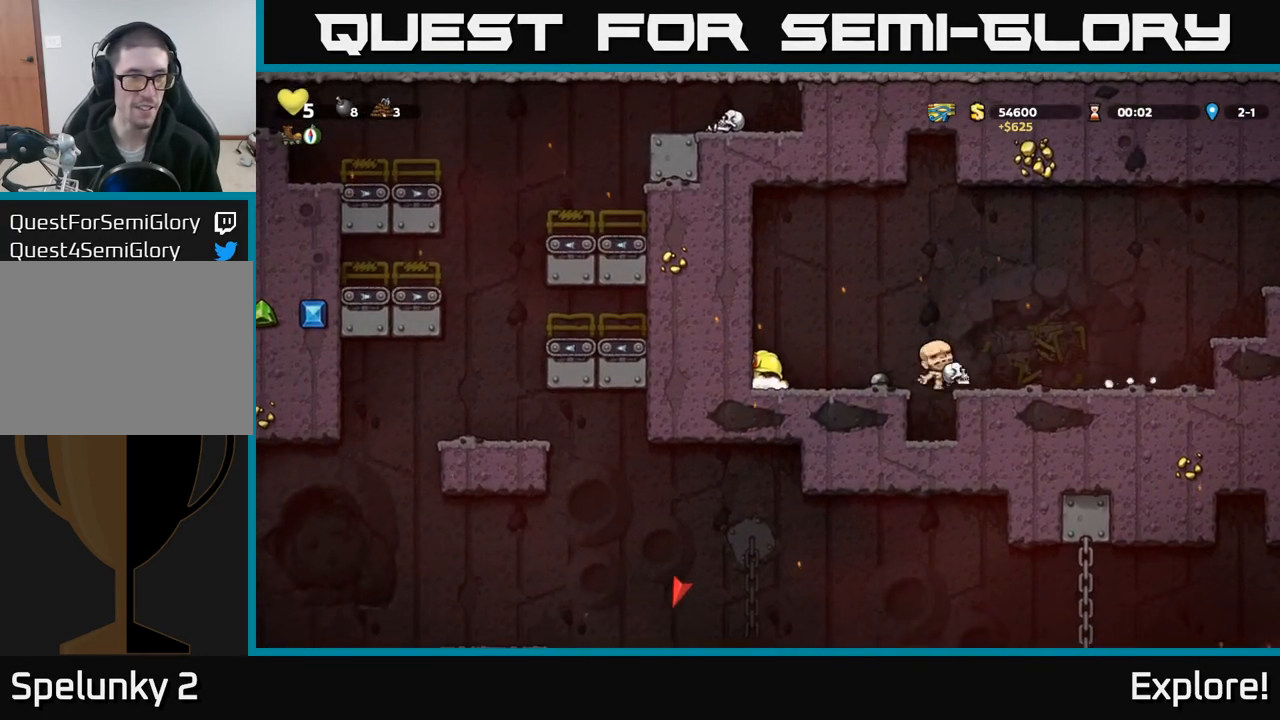
{"buttons": ["DPAD_DOWN"], "left_stick": "center", "right_stick": "center", "events": []}
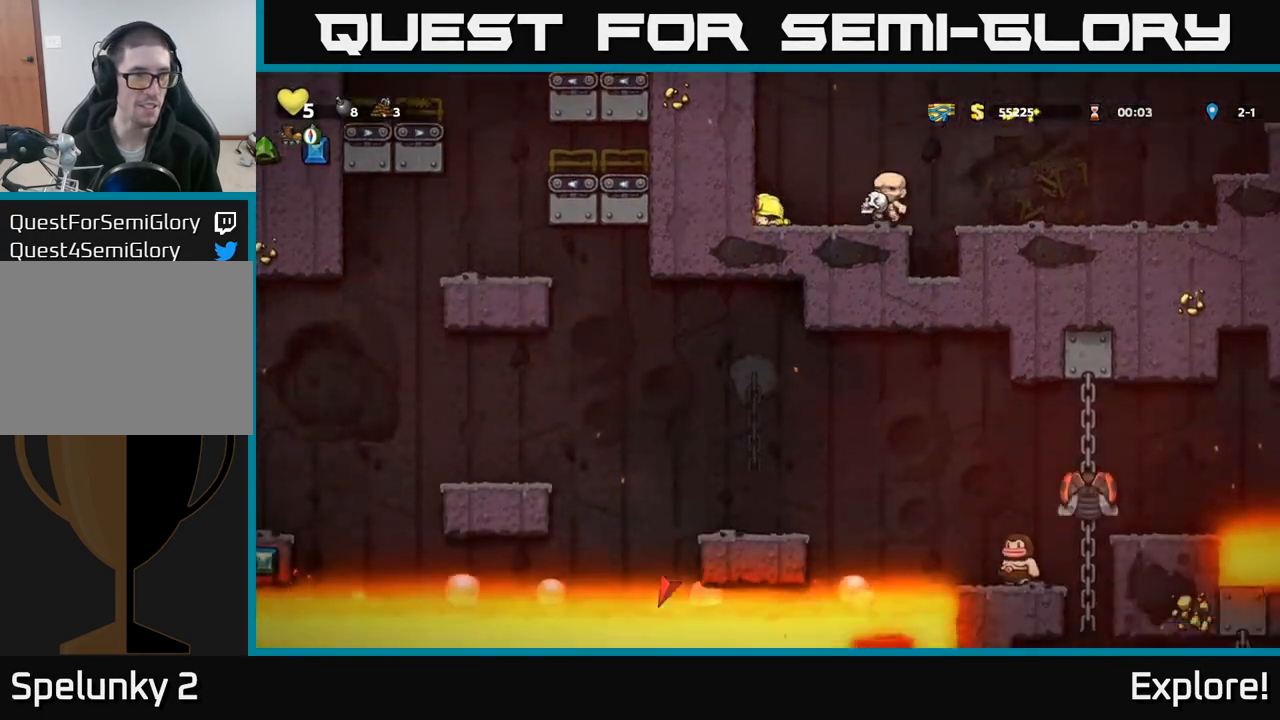
{"buttons": ["DPAD_DOWN"], "left_stick": "center", "right_stick": "center", "events": []}
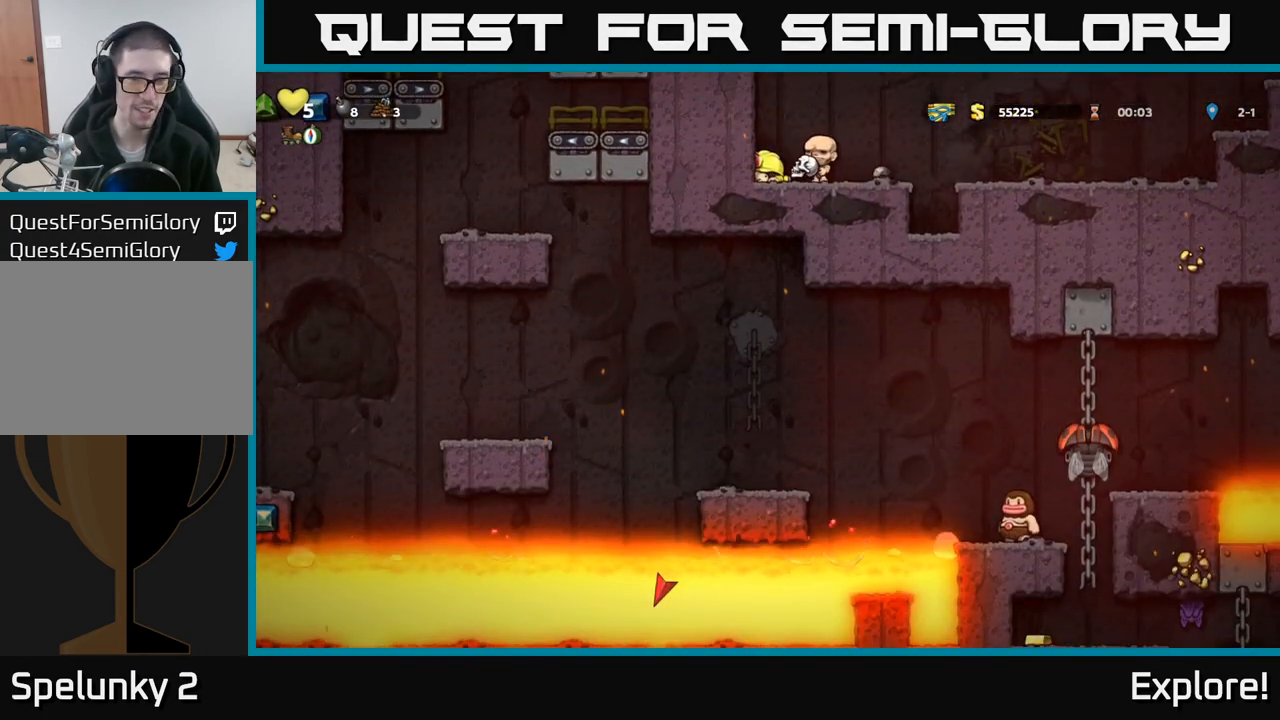
{"buttons": ["DPAD_RIGHT"], "left_stick": "center", "right_stick": "center", "events": [[400, "DPAD_RIGHT", "down"], [450, "DPAD_DOWN", "up"]]}
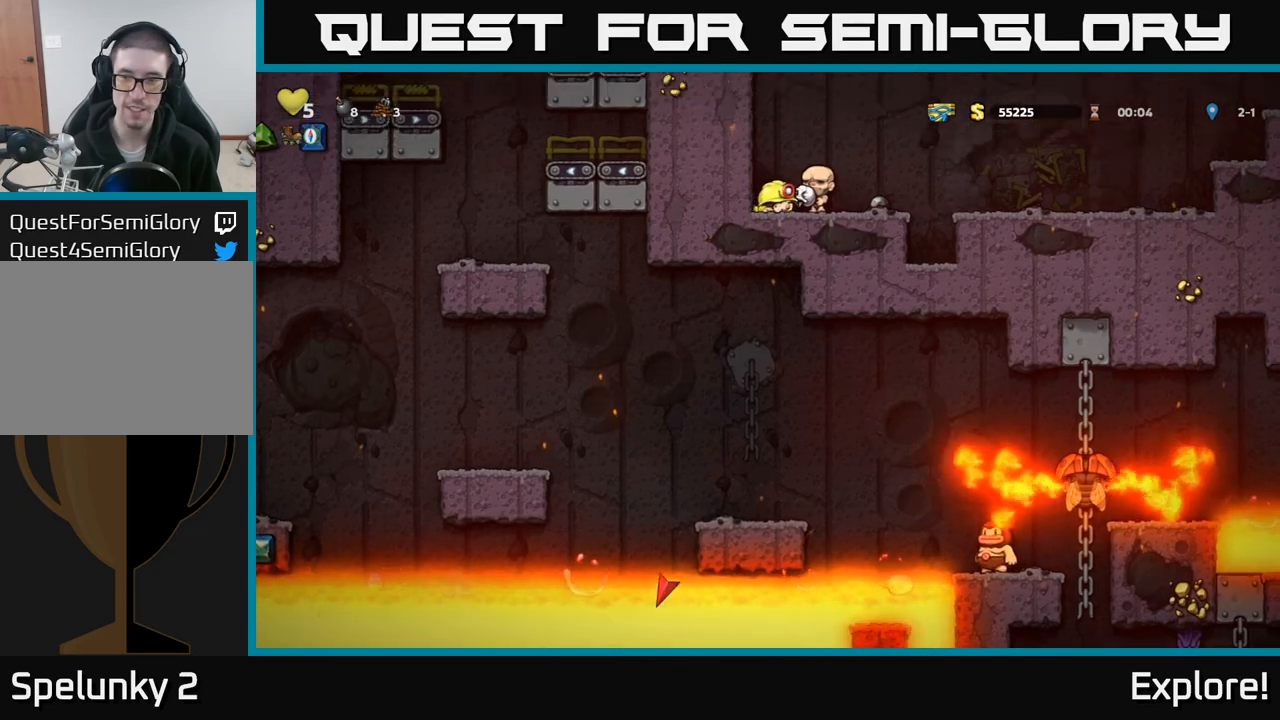
{"buttons": ["DPAD_RIGHT"], "left_stick": "center", "right_stick": "center", "events": [[217, "A", "down"], [267, "A", "up"]]}
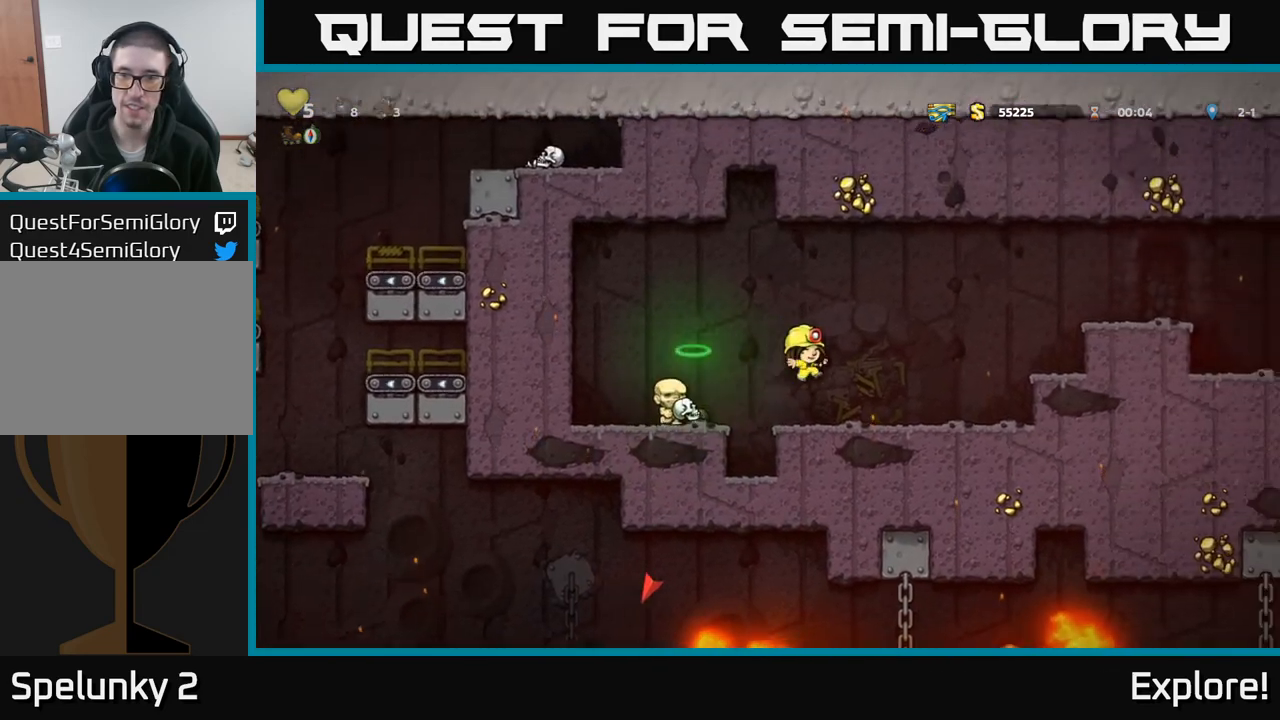
{"buttons": ["A", "DPAD_RIGHT"], "left_stick": "center", "right_stick": "center", "events": [[250, "A", "down"]]}
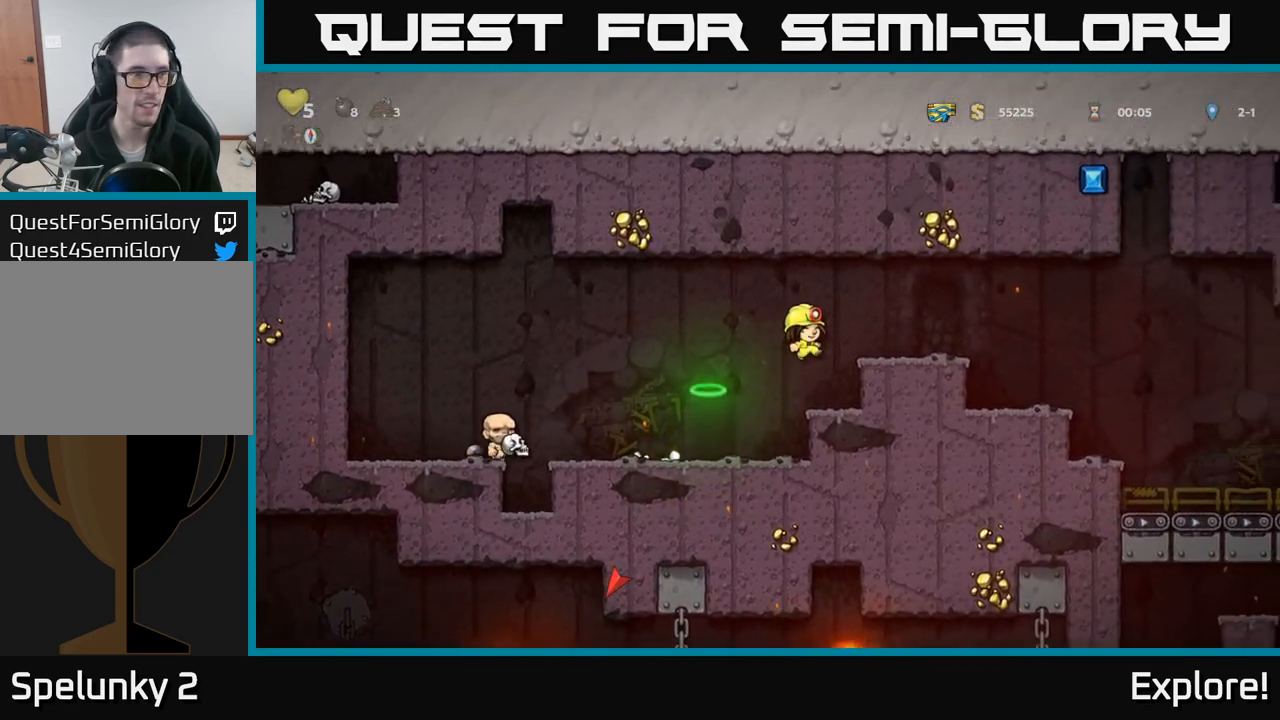
{"buttons": ["DPAD_RIGHT"], "left_stick": "center", "right_stick": "center", "events": [[83, "A", "up"], [250, "DPAD_RIGHT", "up"], [450, "DPAD_RIGHT", "down"]]}
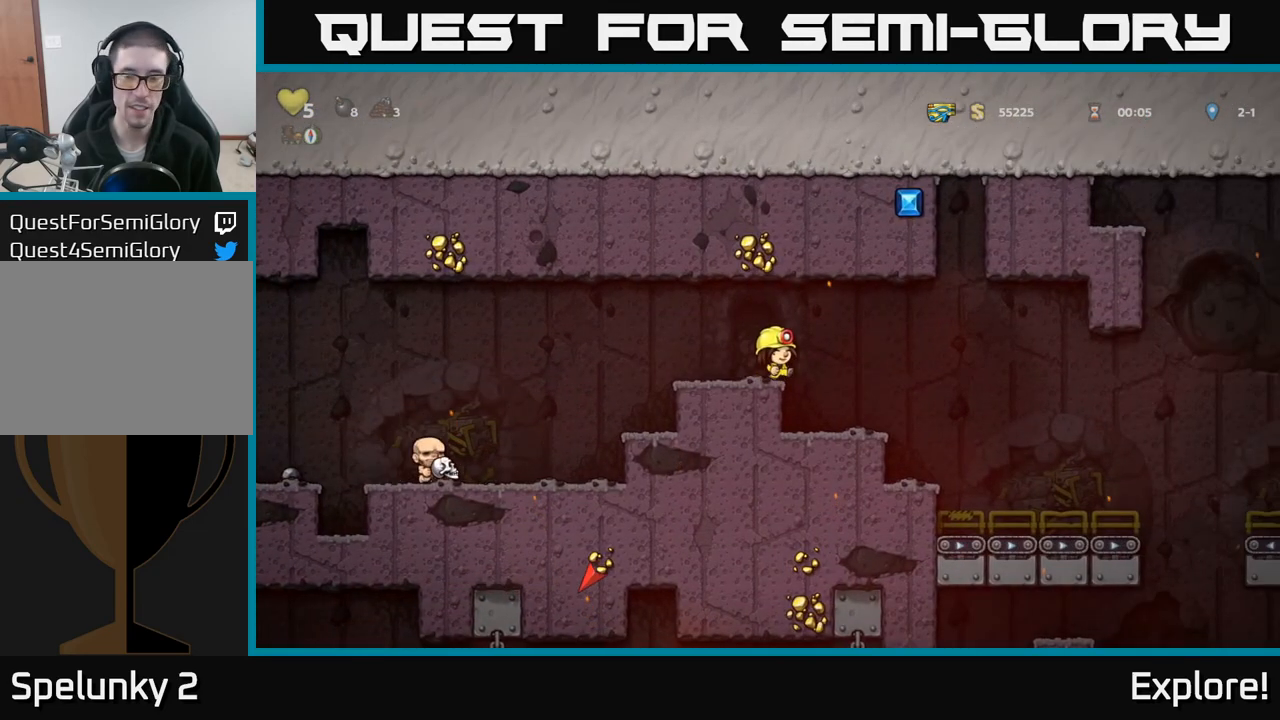
{"buttons": ["DPAD_RIGHT"], "left_stick": "center", "right_stick": "center", "events": [[183, "DPAD_RIGHT", "up"], [467, "DPAD_RIGHT", "down"]]}
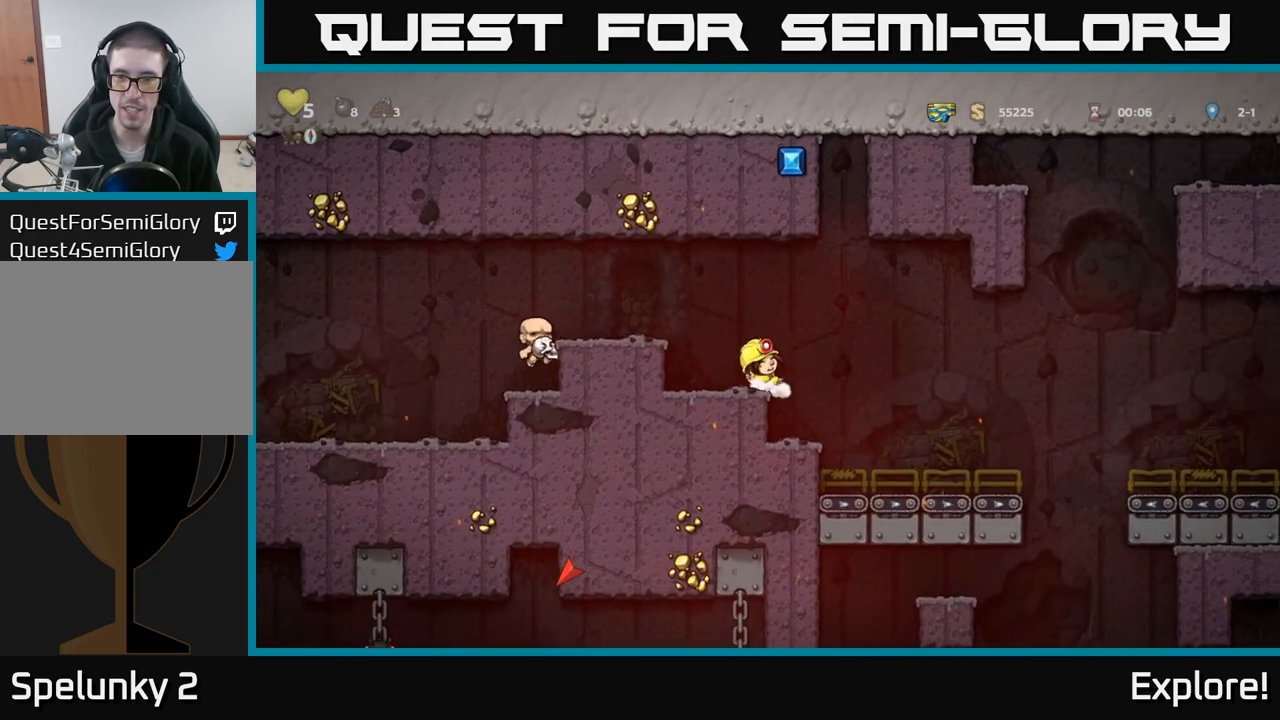
{"buttons": ["DPAD_RIGHT"], "left_stick": "center", "right_stick": "center", "events": [[250, "DPAD_RIGHT", "up"], [450, "DPAD_RIGHT", "down"]]}
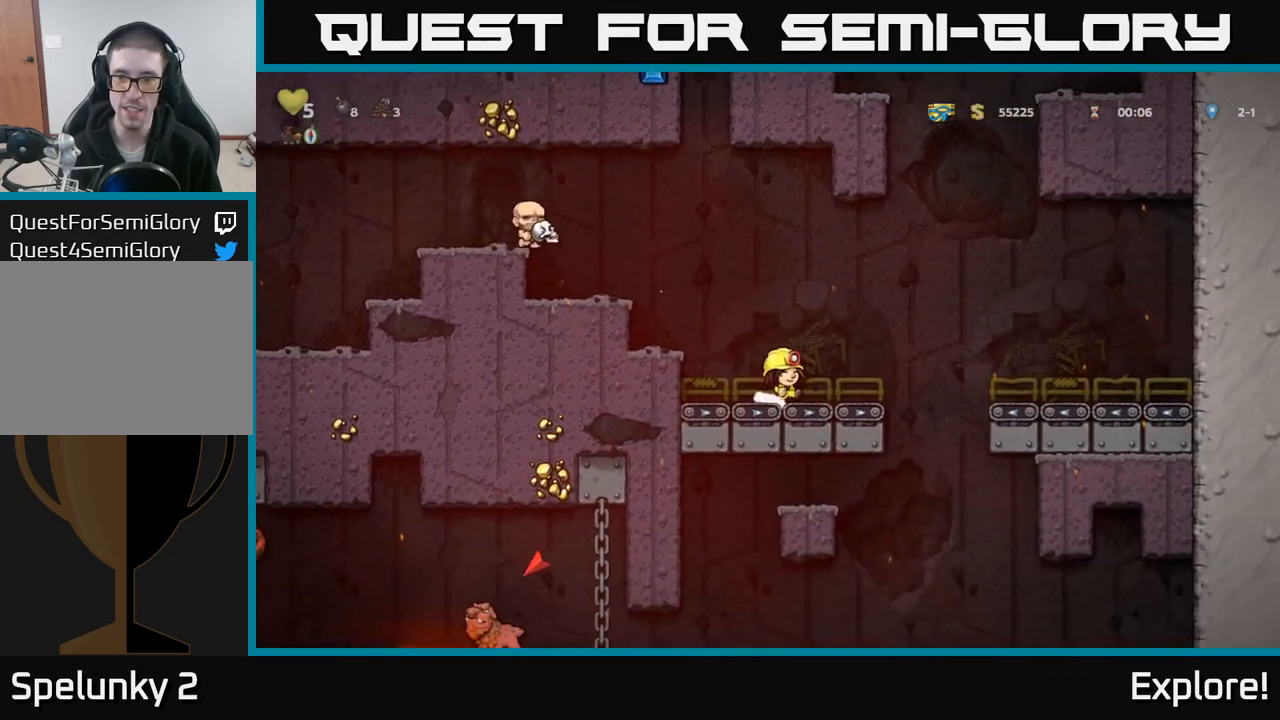
{"buttons": ["DPAD_RIGHT"], "left_stick": "center", "right_stick": "center", "events": [[33, "A", "down"], [250, "A", "up"]]}
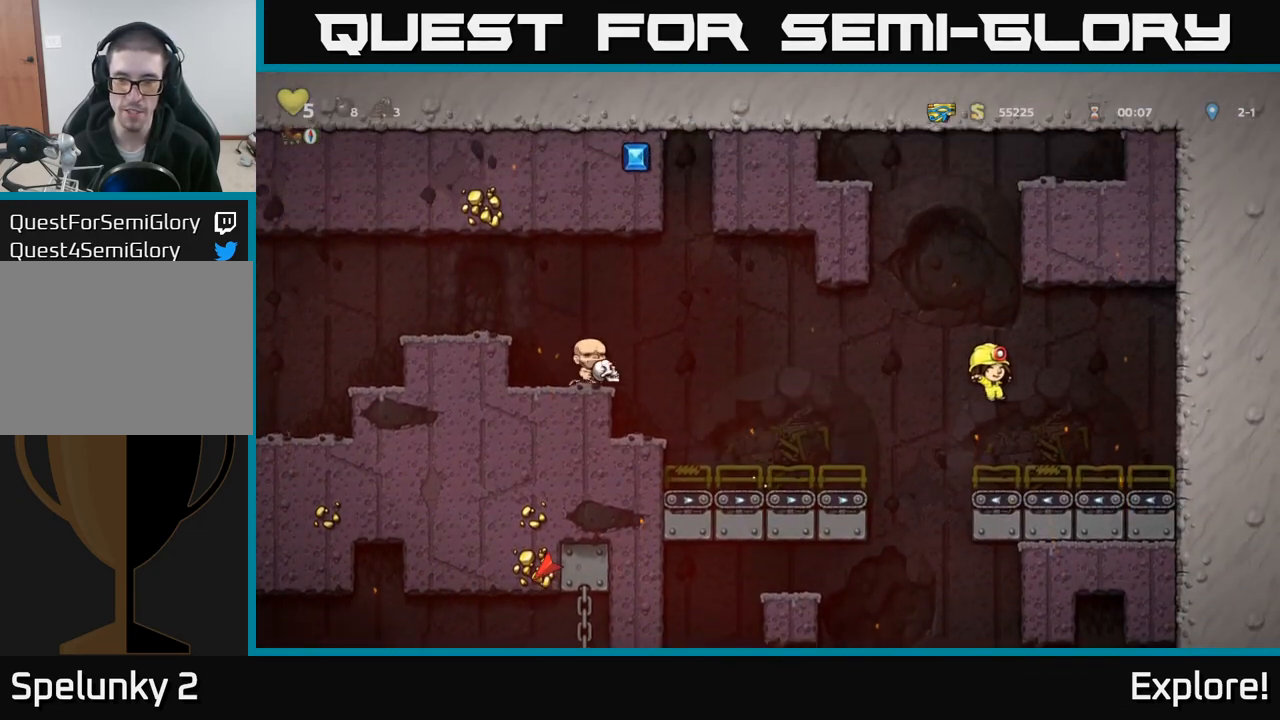
{"buttons": ["DPAD_DOWN"], "left_stick": "center", "right_stick": "center", "events": [[483, "DPAD_DOWN", "down"], [500, "DPAD_RIGHT", "up"]]}
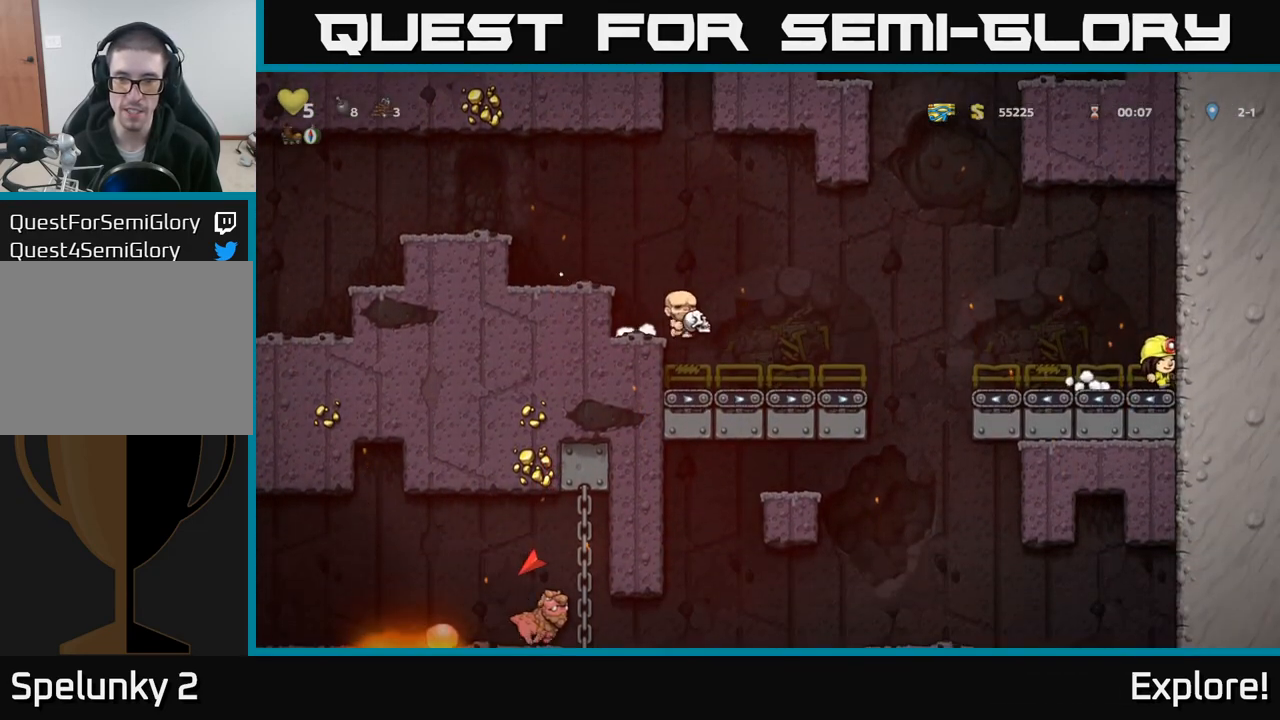
{"buttons": ["DPAD_DOWN"], "left_stick": "center", "right_stick": "center", "events": []}
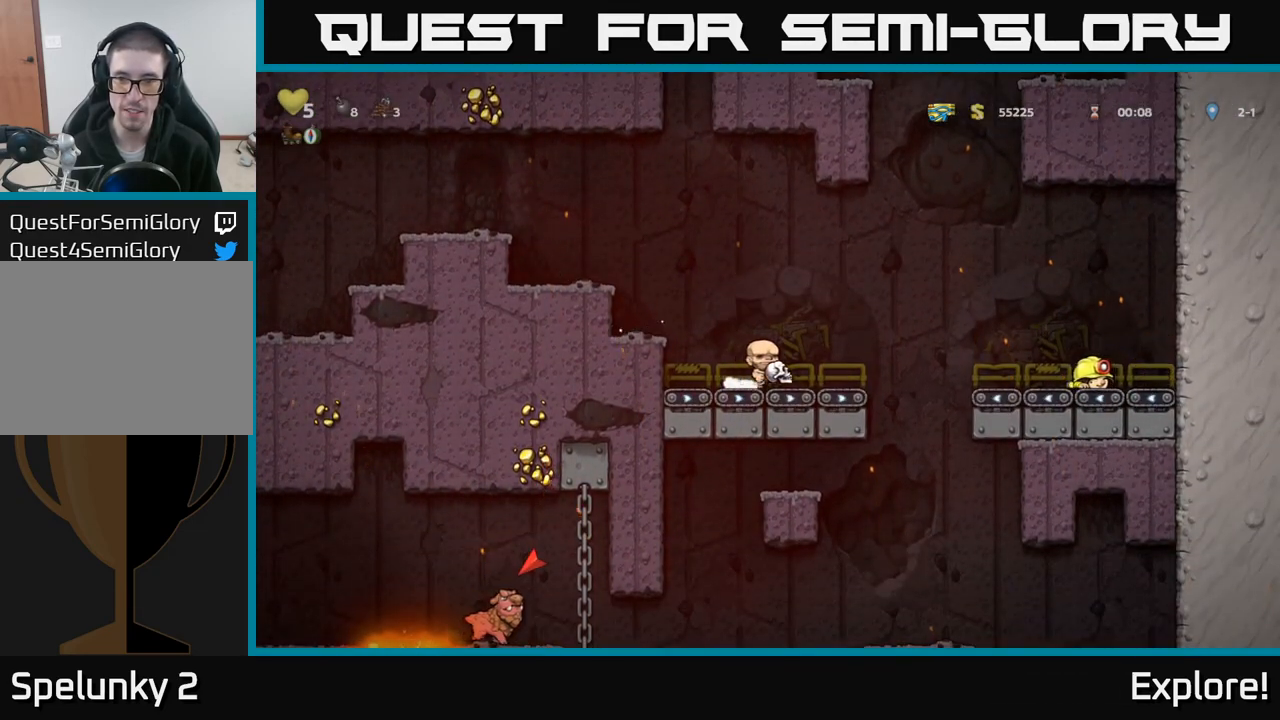
{"buttons": ["DPAD_DOWN"], "left_stick": "center", "right_stick": "center", "events": []}
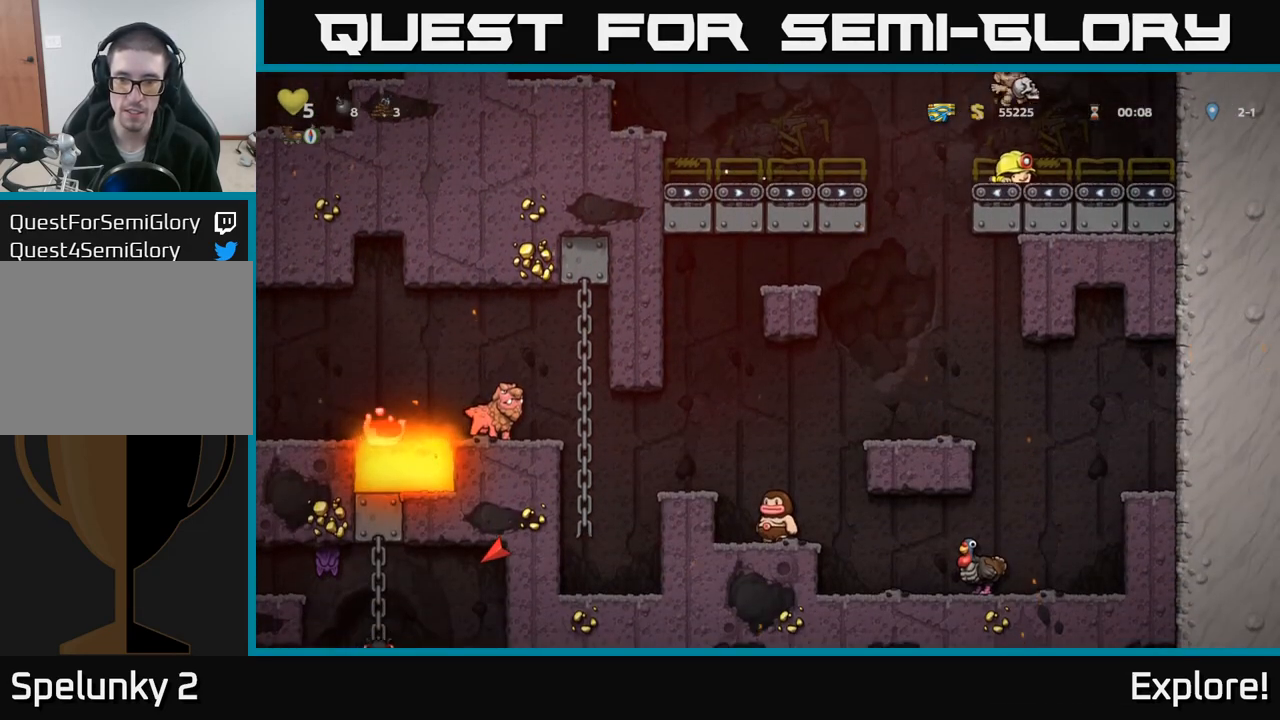
{"buttons": [], "left_stick": "center", "right_stick": "center", "events": [[150, "DPAD_DOWN", "up"], [183, "DPAD_LEFT", "down"], [300, "DPAD_LEFT", "up"]]}
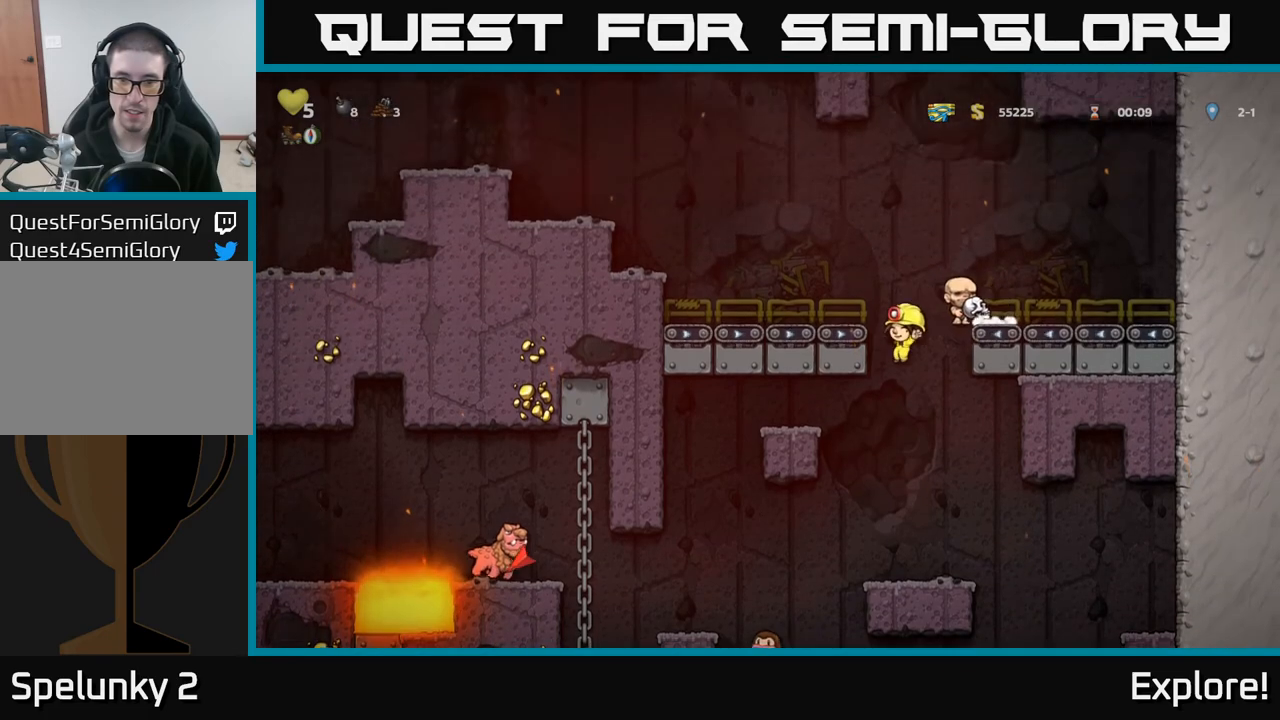
{"buttons": [], "left_stick": "center", "right_stick": "center", "events": []}
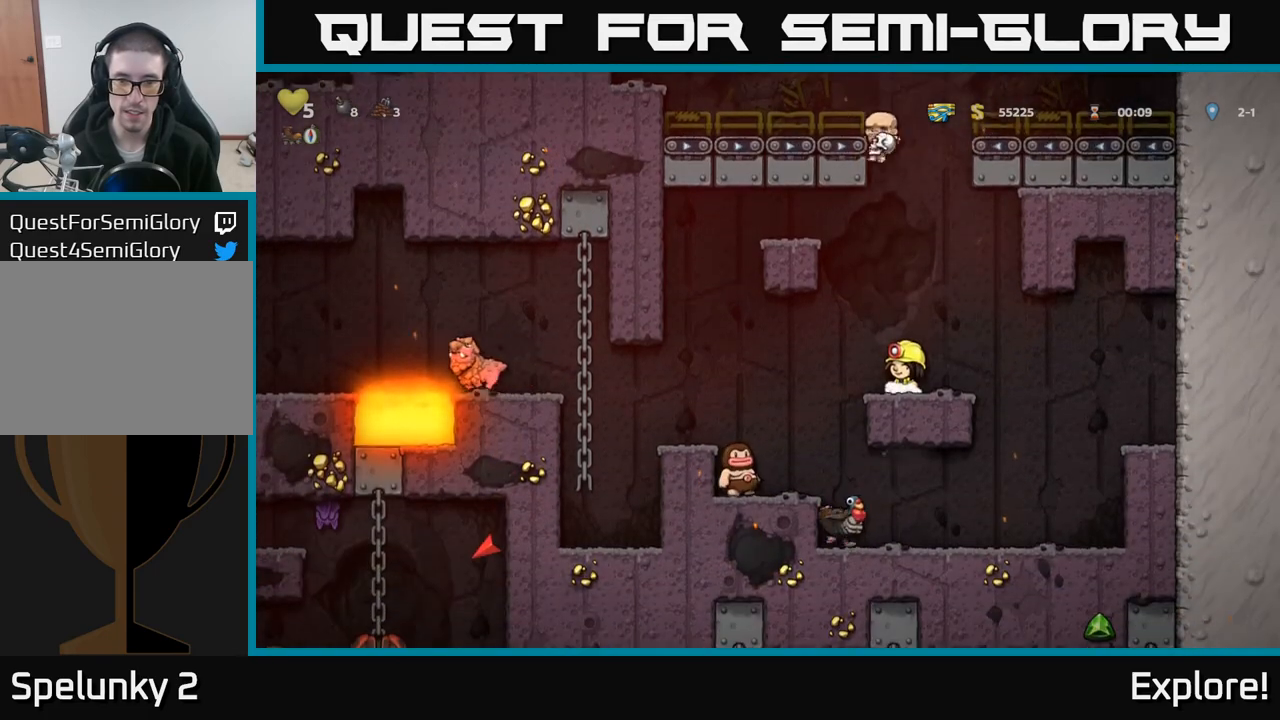
{"buttons": ["DPAD_LEFT"], "left_stick": "center", "right_stick": "center", "events": [[117, "DPAD_RIGHT", "down"], [433, "DPAD_RIGHT", "up"], [500, "DPAD_LEFT", "down"]]}